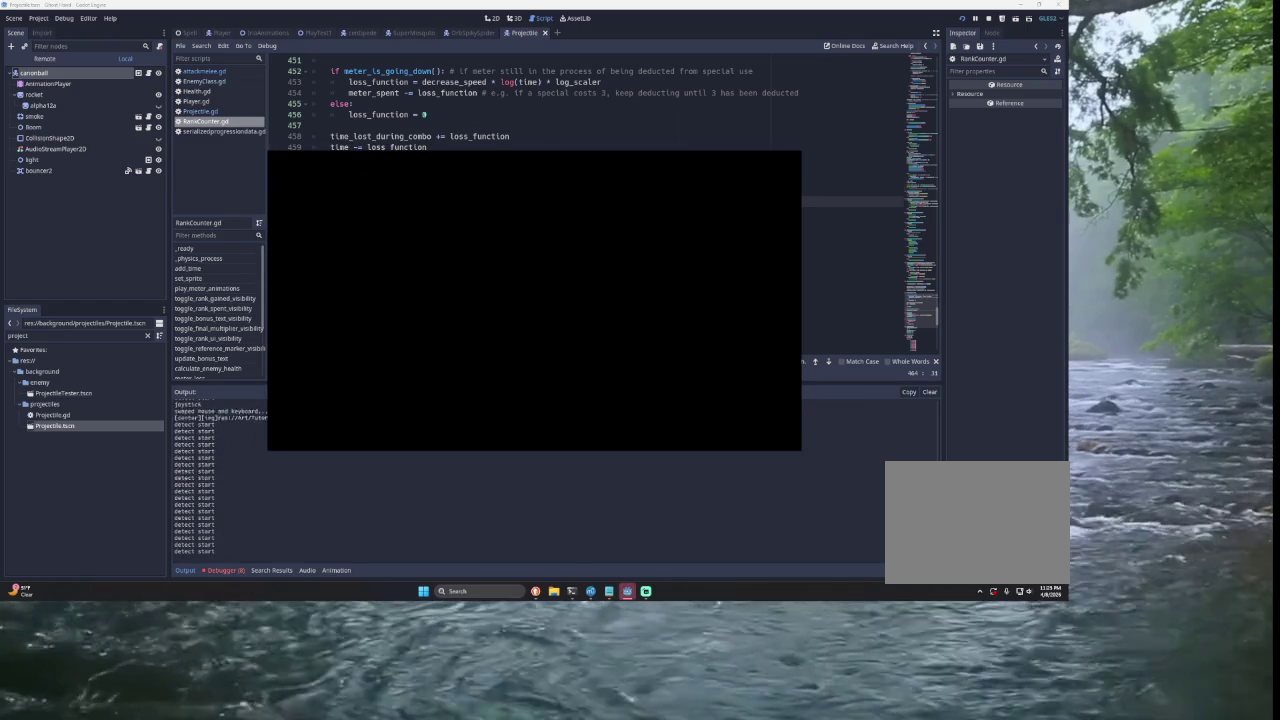
Gameplay with a controller (PlayStation layout); each line is a JSON object with the inputs held at the frame after it. "button_events" lists button changes between this image and that frame as [ms after this image, input, new state], when the widget could be followed in between (sticks are given only as held states).
{"buttons": [], "left_stick": "center", "right_stick": "center", "button_events": [[100, "R2", "up"], [333, "SQUARE", "down"], [467, "SQUARE", "up"]]}
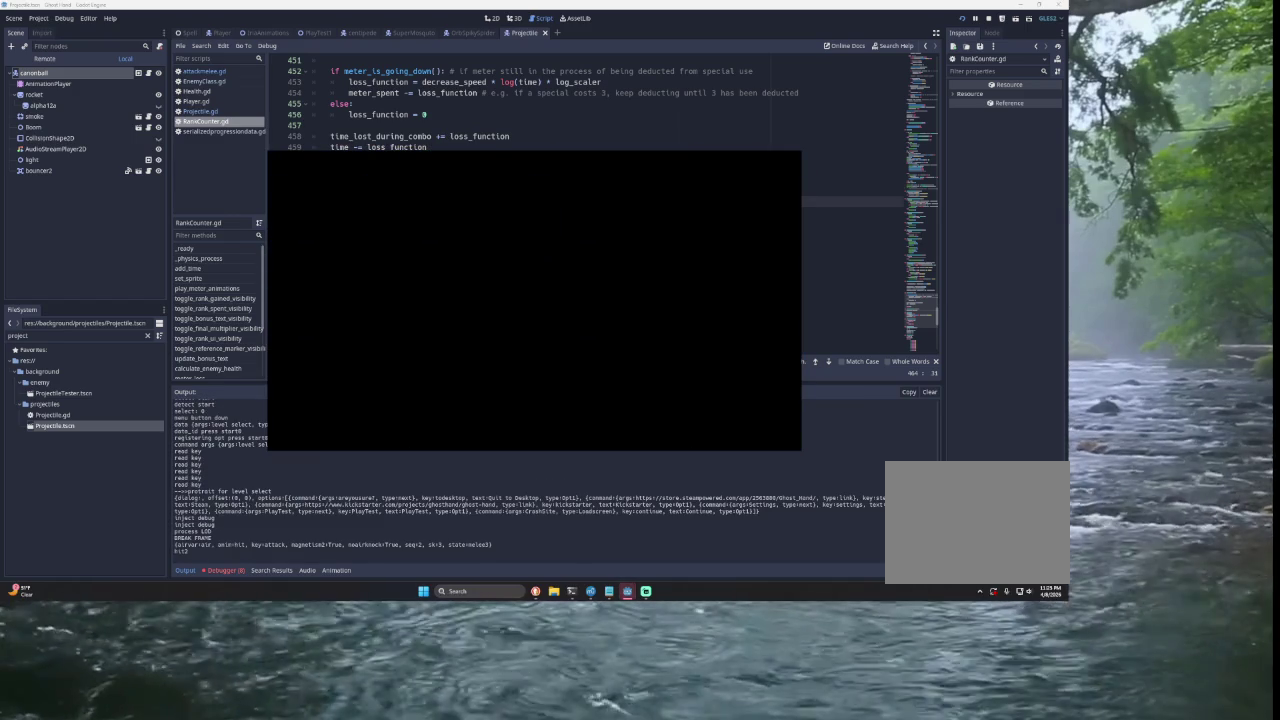
{"buttons": [], "left_stick": "center", "right_stick": "center", "button_events": []}
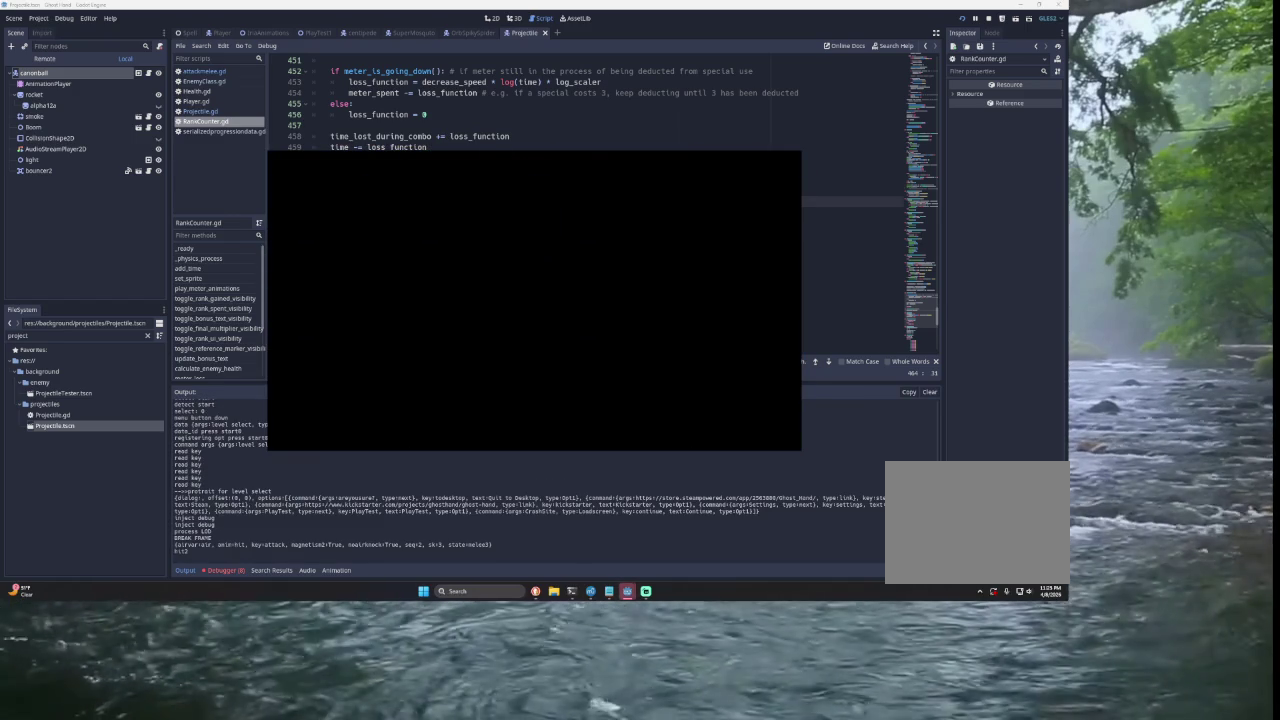
{"buttons": [], "left_stick": "center", "right_stick": "center", "button_events": []}
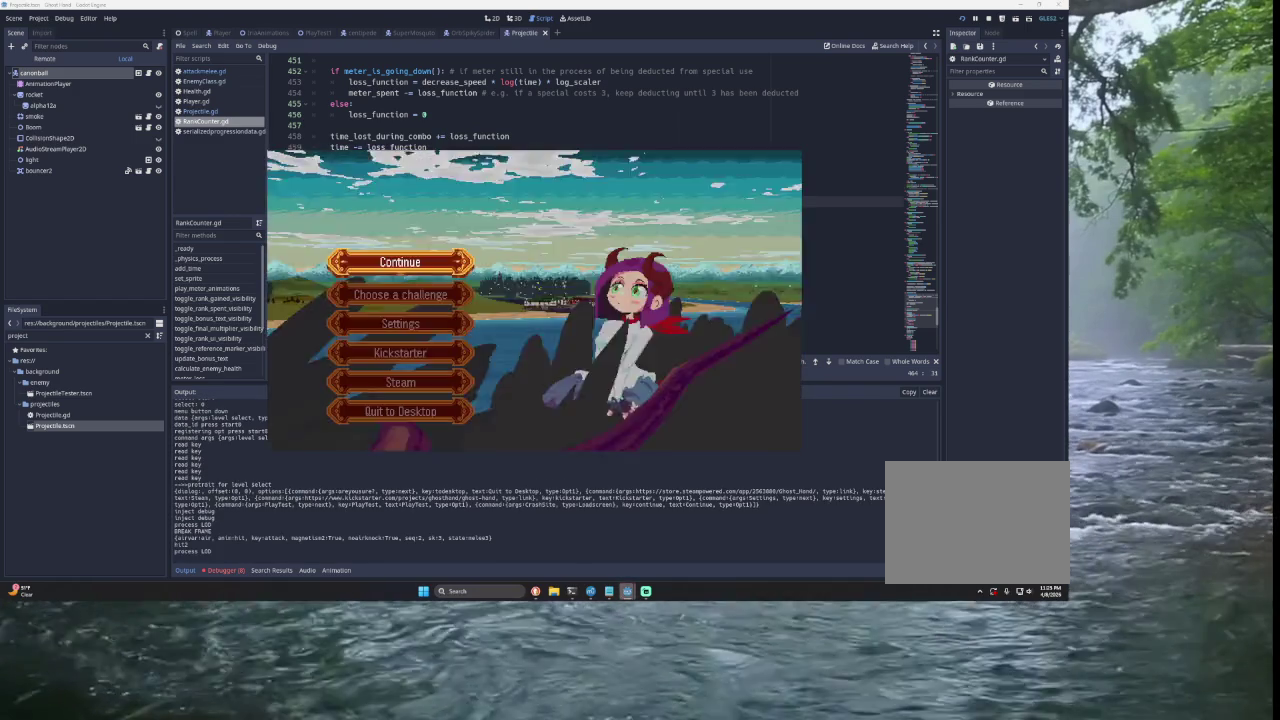
{"buttons": ["SQUARE"], "left_stick": "center", "right_stick": "center", "button_events": [[433, "SQUARE", "down"]]}
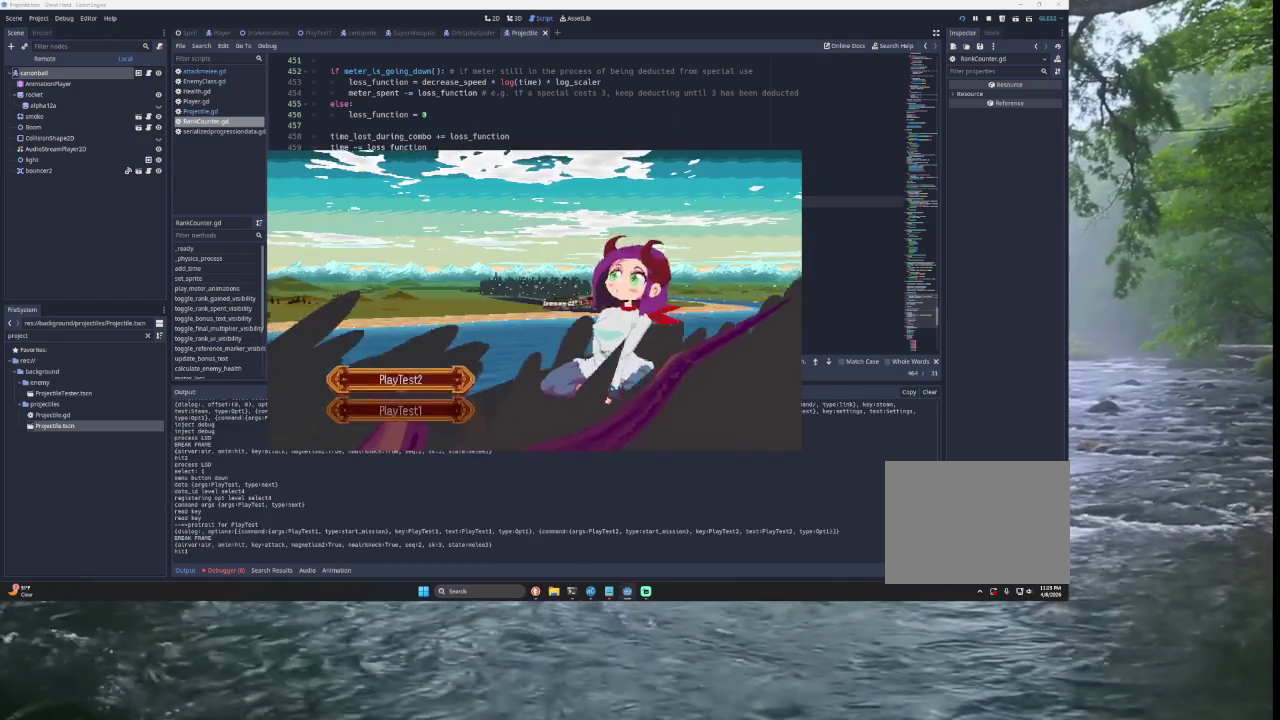
{"buttons": ["CIRCLE"], "left_stick": "center", "right_stick": "center", "button_events": [[33, "SQUARE", "up"], [500, "CIRCLE", "down"]]}
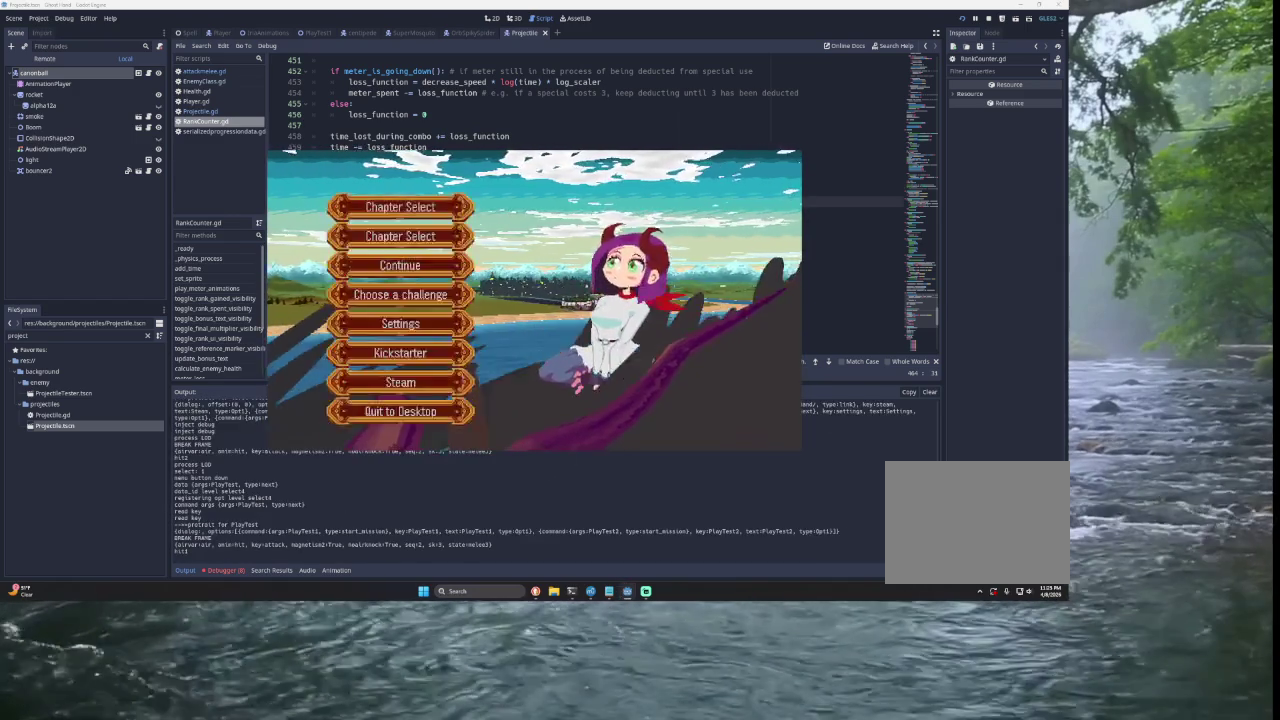
{"buttons": [], "left_stick": "center", "right_stick": "center", "button_events": [[100, "CIRCLE", "up"]]}
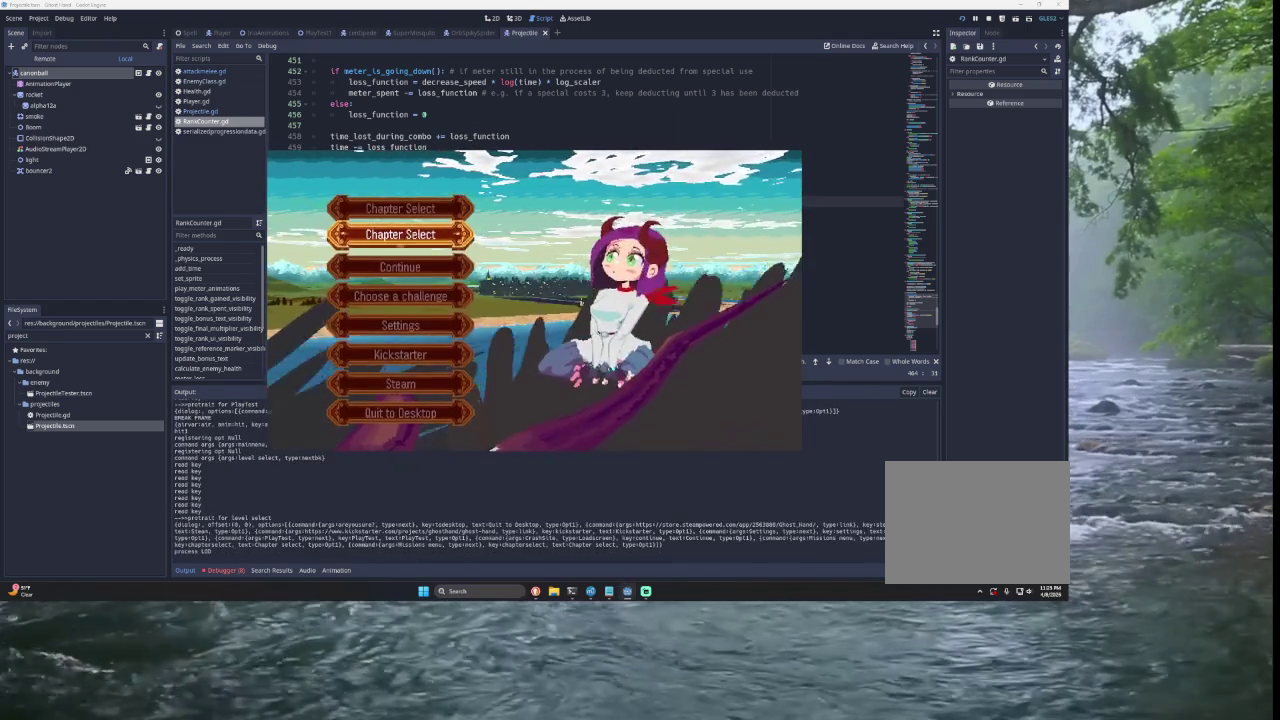
{"buttons": [], "left_stick": "center", "right_stick": "center", "button_events": [[167, "SQUARE", "down"], [333, "SQUARE", "up"]]}
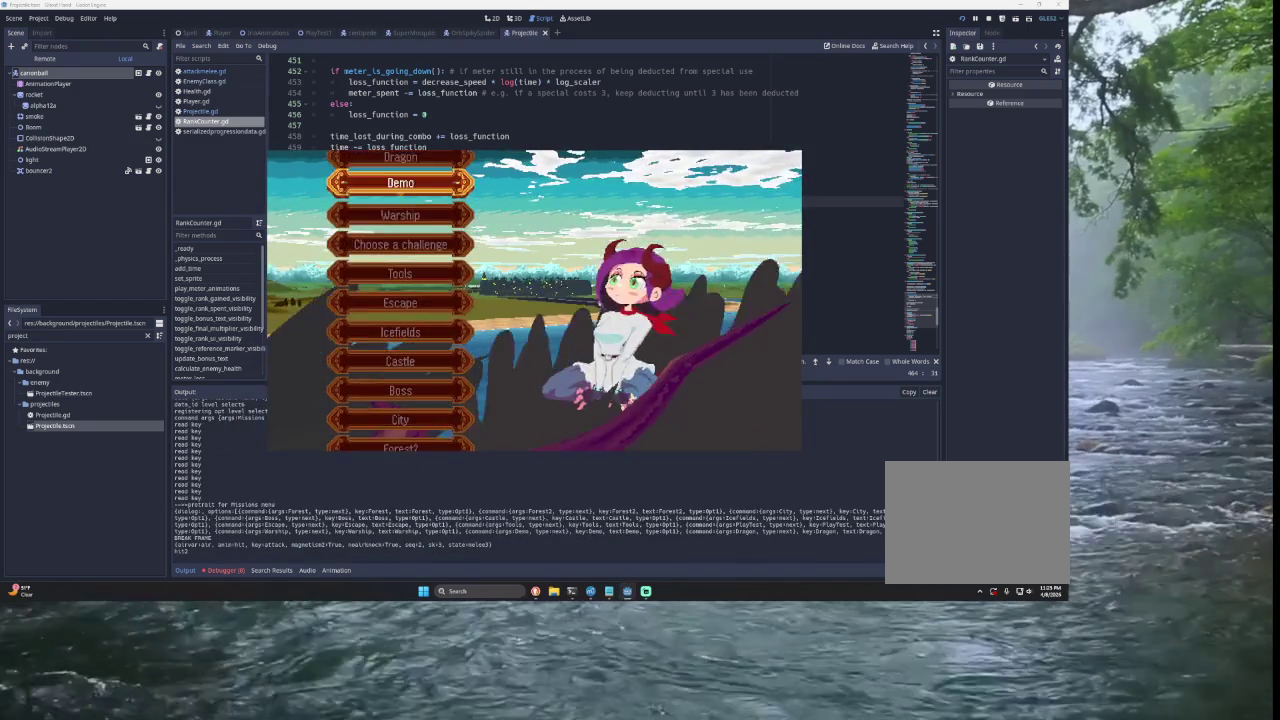
{"buttons": [], "left_stick": "center", "right_stick": "center", "button_events": [[400, "SQUARE", "down"], [500, "SQUARE", "up"]]}
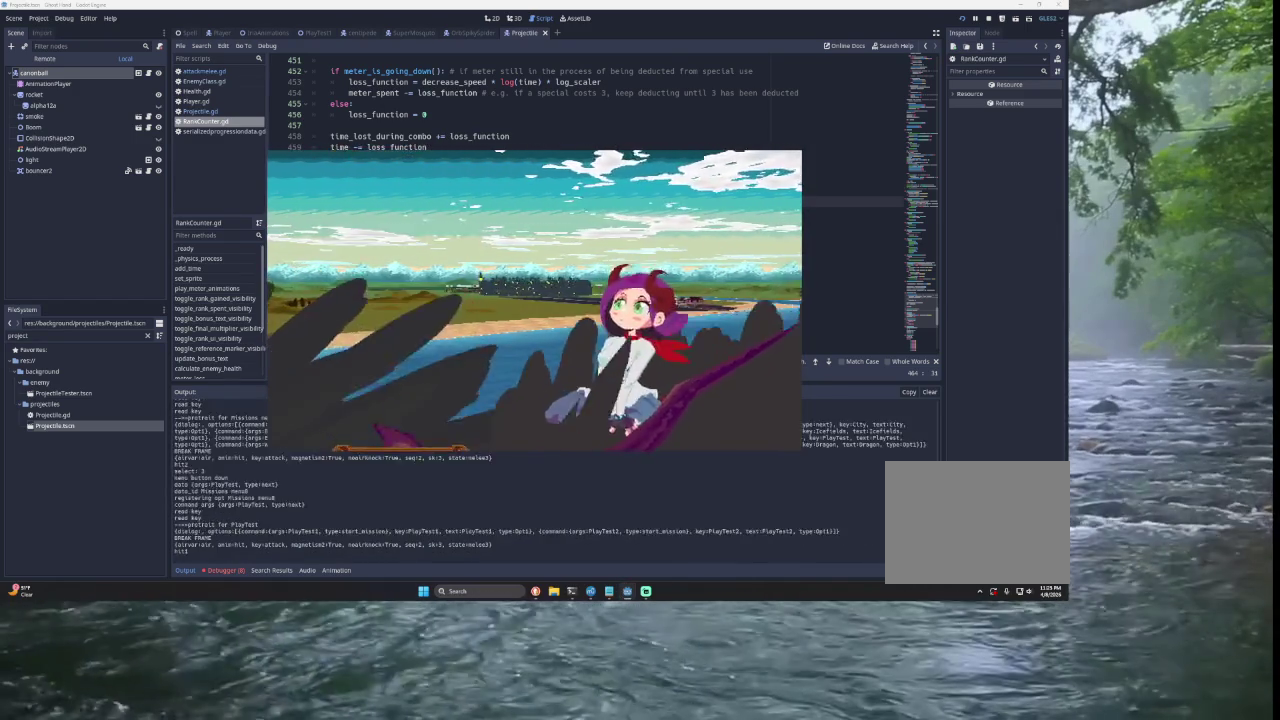
{"buttons": [], "left_stick": "right", "right_stick": "center", "button_events": [[233, "SQUARE", "down"], [400, "SQUARE", "up"]]}
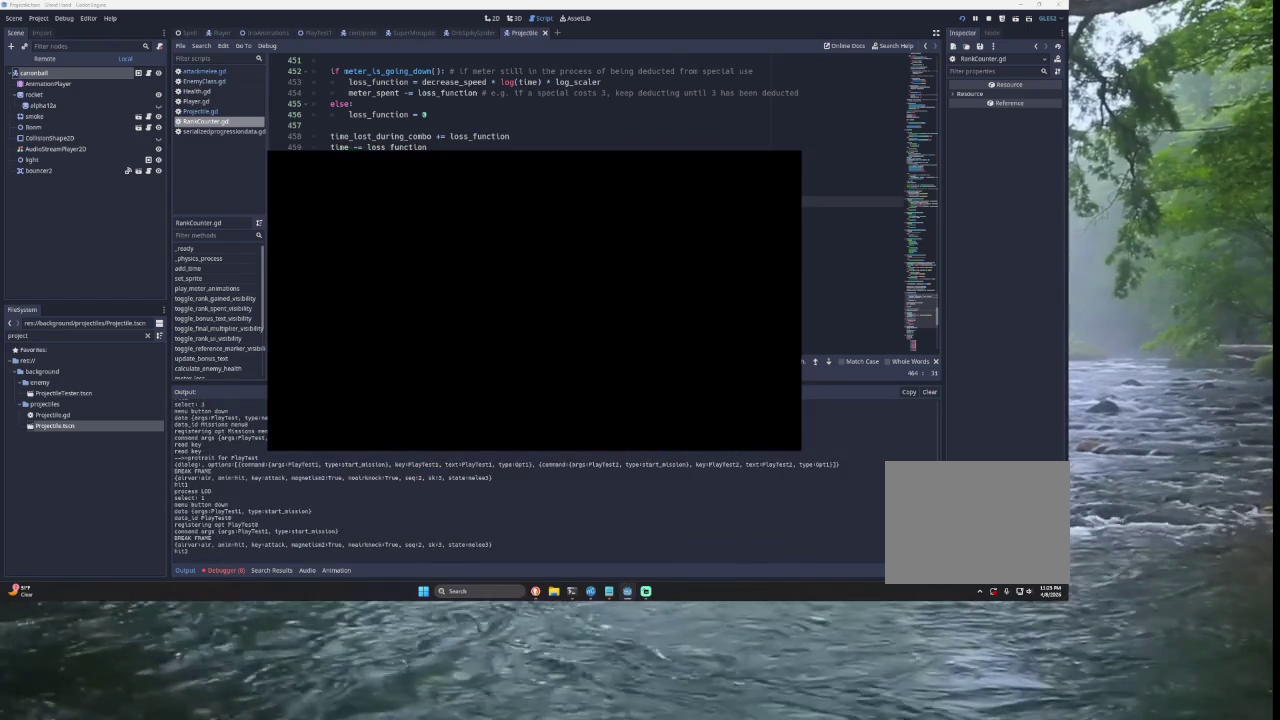
{"buttons": [], "left_stick": "right", "right_stick": "center", "button_events": []}
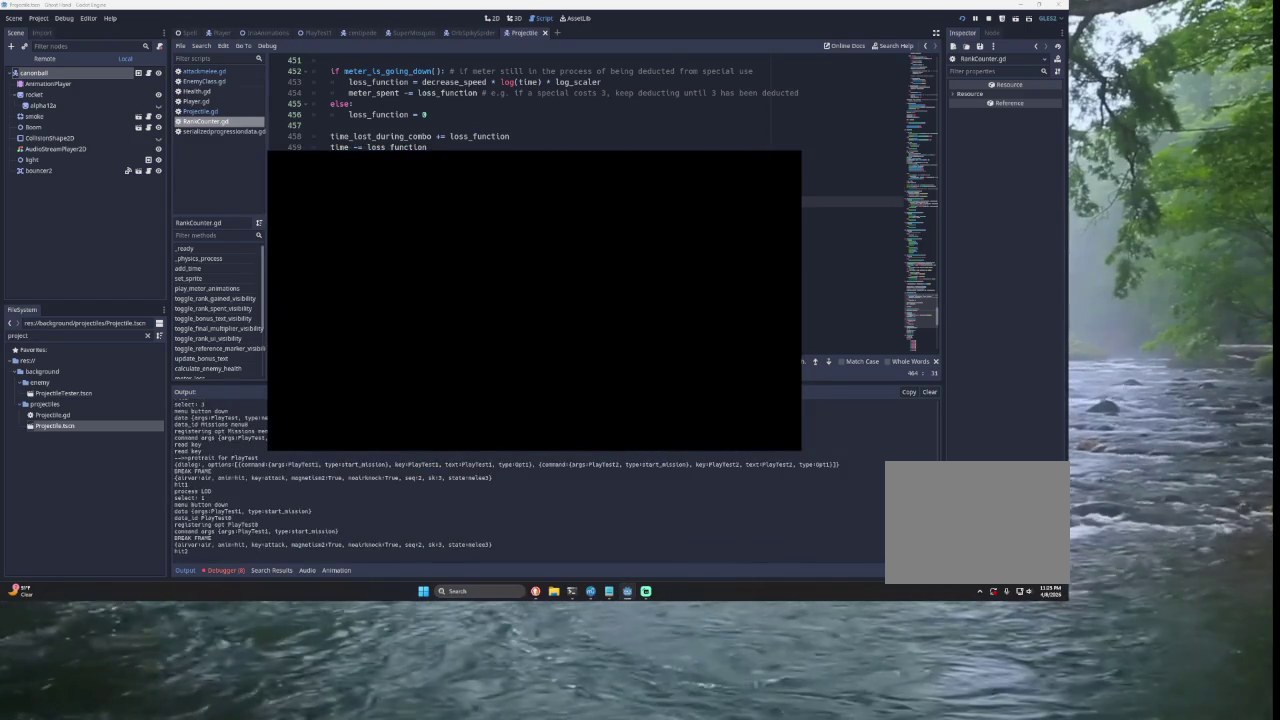
{"buttons": [], "left_stick": "right", "right_stick": "center", "button_events": []}
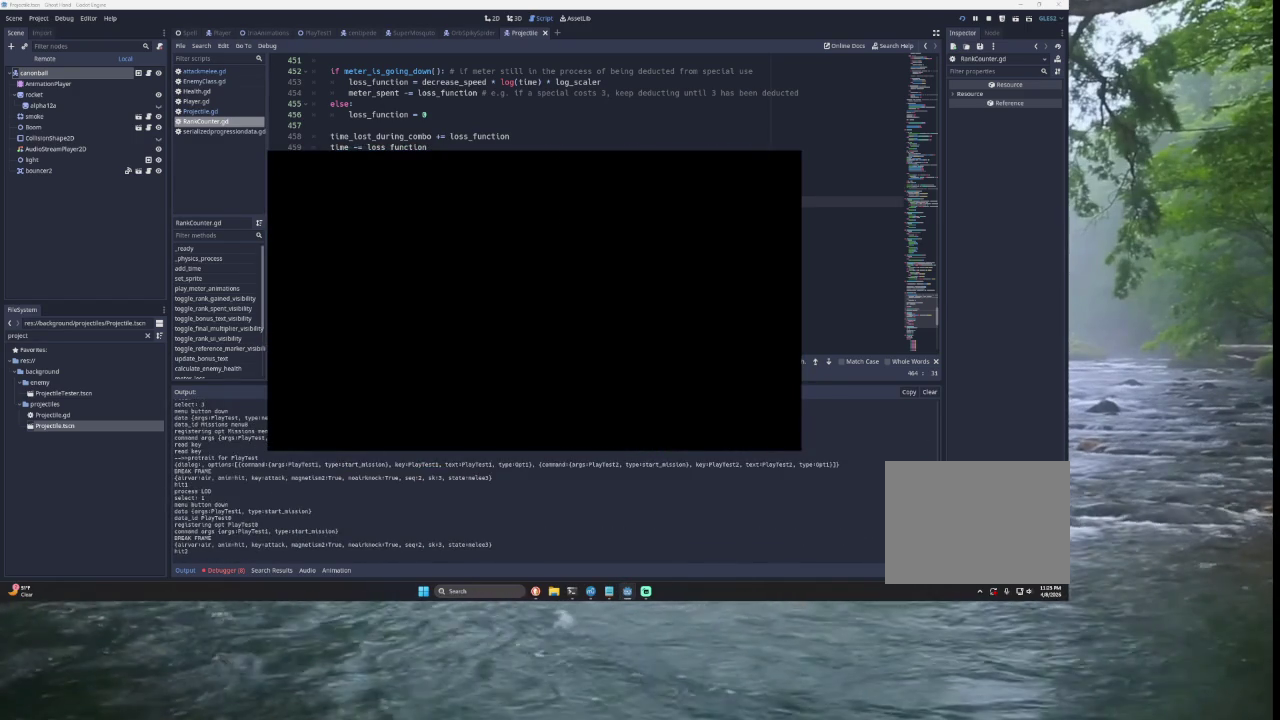
{"buttons": ["SQUARE", "TRIANGLE"], "left_stick": "right", "right_stick": "center", "button_events": [[400, "TRIANGLE", "down"], [467, "SQUARE", "down"]]}
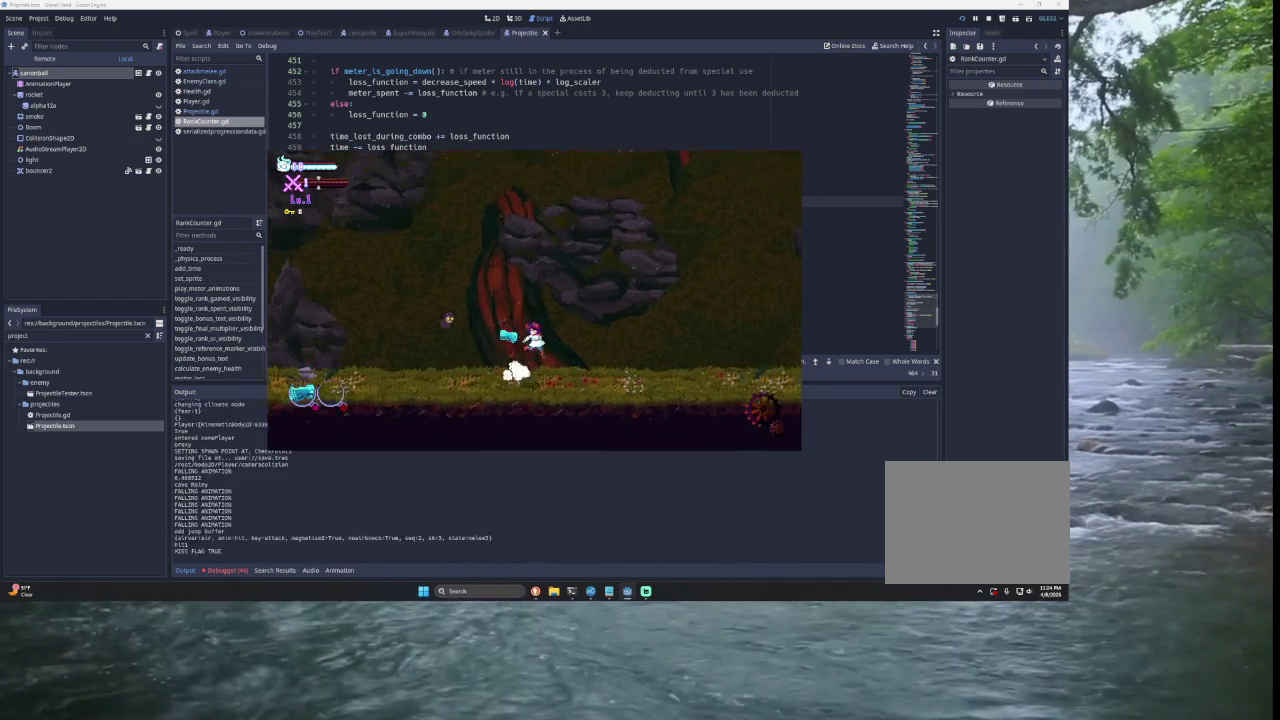
{"buttons": ["SQUARE"], "left_stick": "right", "right_stick": "center", "button_events": [[300, "SQUARE", "up"], [333, "TRIANGLE", "up"], [467, "SQUARE", "down"]]}
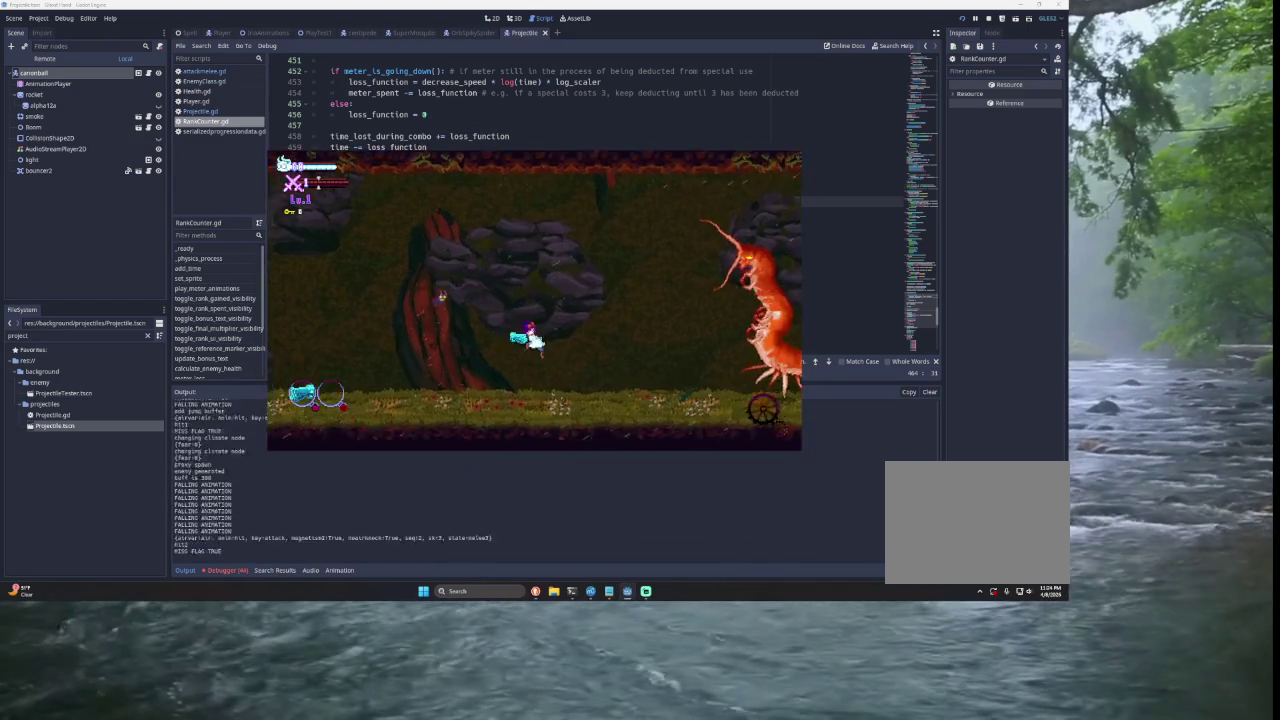
{"buttons": ["TRIANGLE"], "left_stick": "right", "right_stick": "center", "button_events": [[200, "SQUARE", "up"], [433, "TRIANGLE", "down"]]}
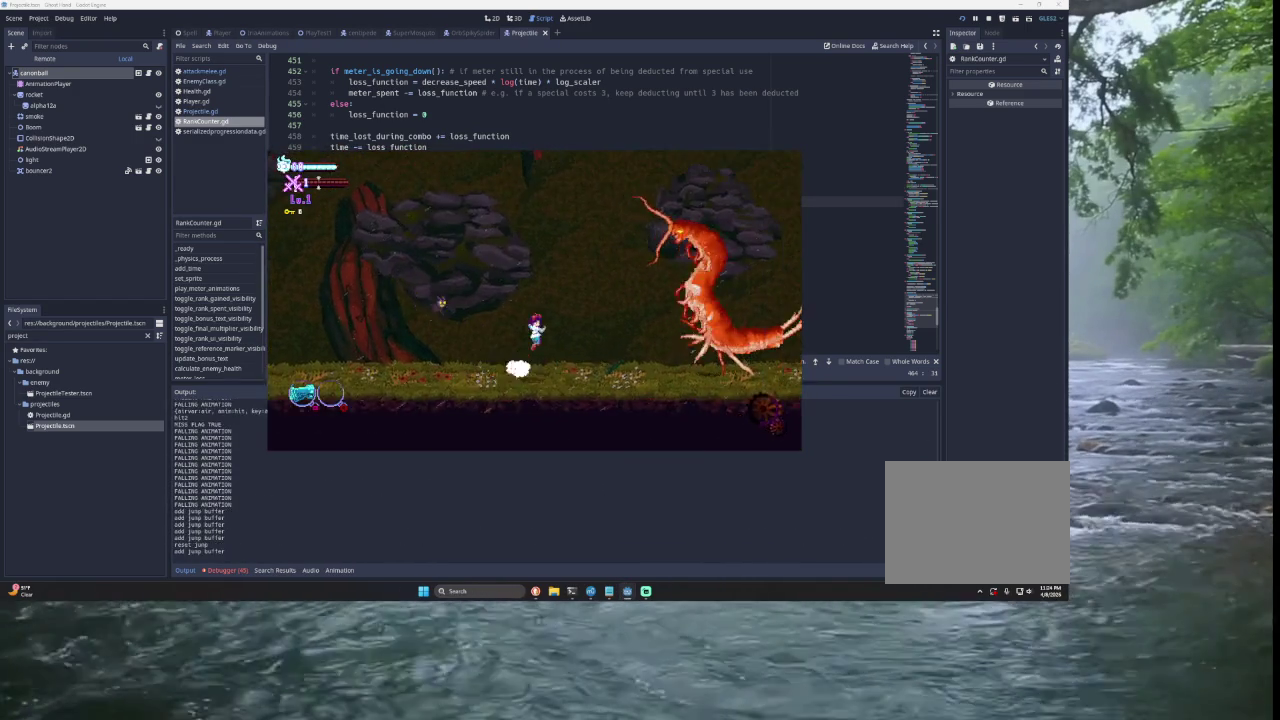
{"buttons": ["CROSS", "SQUARE", "TRIANGLE"], "left_stick": "up-right", "right_stick": "center", "button_events": [[100, "TRIANGLE", "up"], [167, "TRIANGLE", "down"], [300, "CROSS", "down"], [300, "SQUARE", "down"]]}
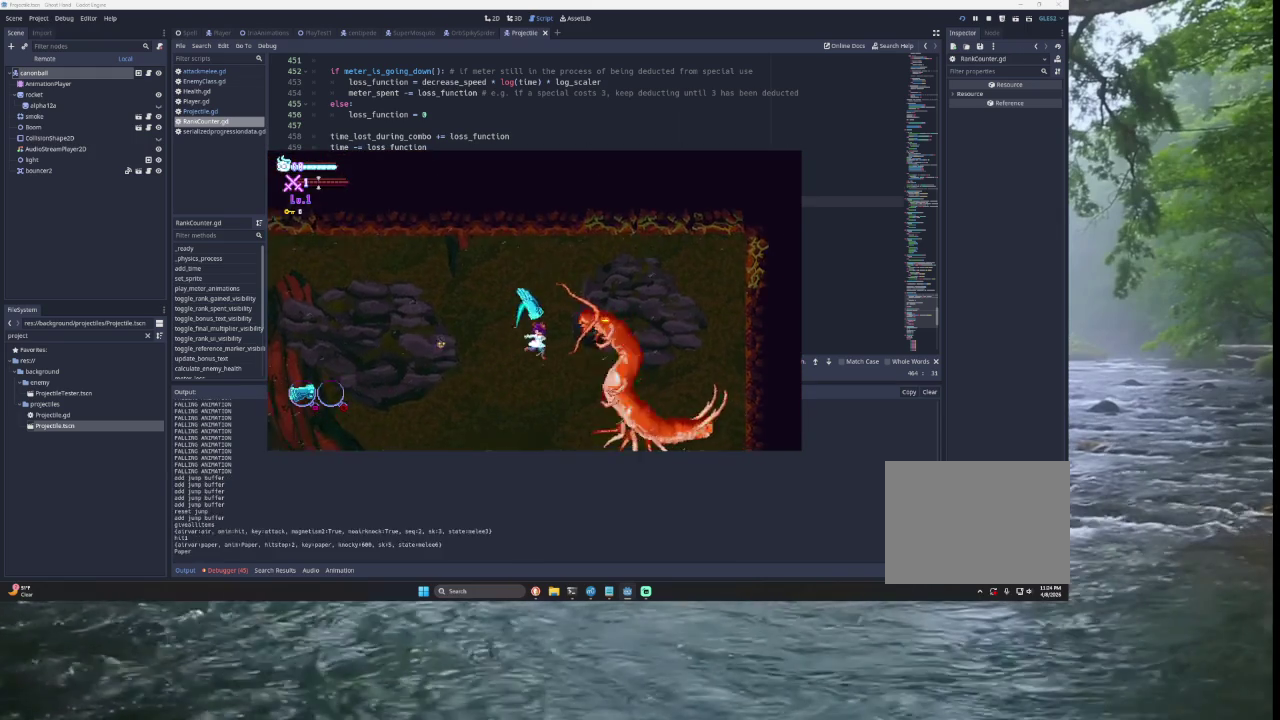
{"buttons": ["CROSS"], "left_stick": "left", "right_stick": "center", "button_events": [[67, "SQUARE", "up"], [167, "TRIANGLE", "up"]]}
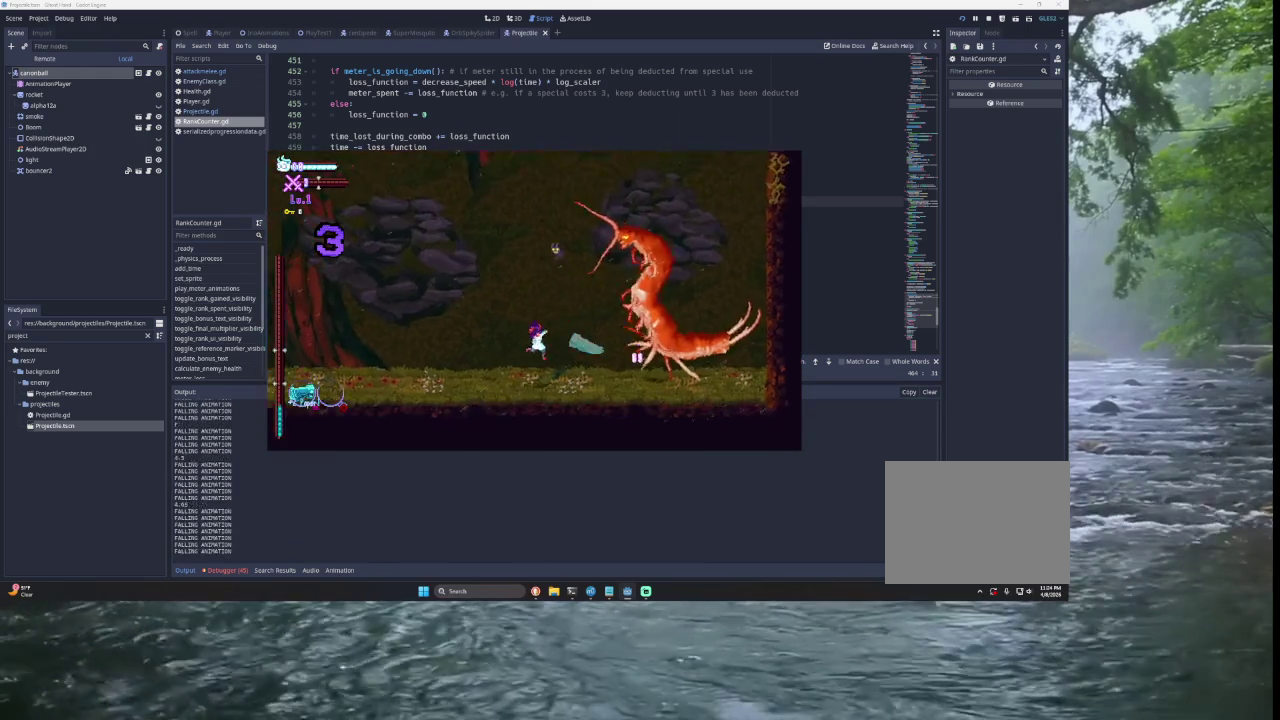
{"buttons": ["CROSS", "TRIANGLE"], "left_stick": "center", "right_stick": "center", "button_events": [[300, "TRIANGLE", "down"], [333, "CROSS", "up"], [467, "CROSS", "down"]]}
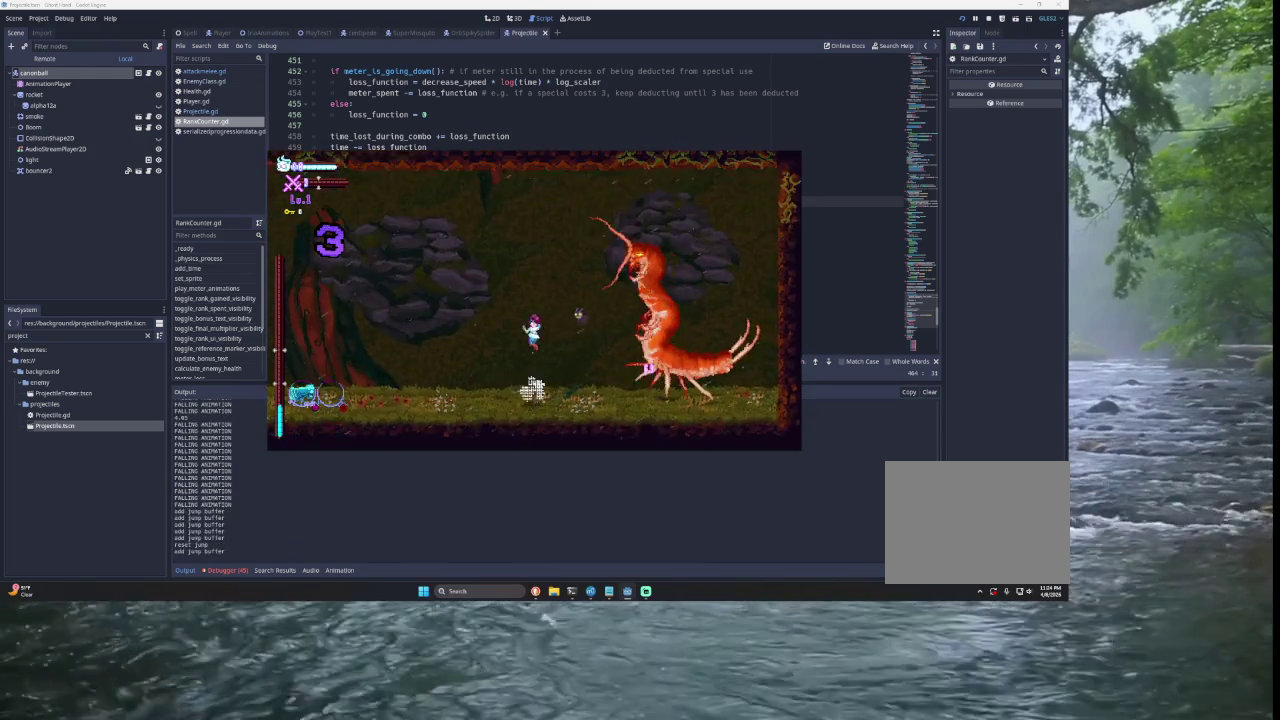
{"buttons": ["CROSS", "SQUARE", "TRIANGLE"], "left_stick": "up-right", "right_stick": "center", "button_events": [[33, "TRIANGLE", "up"], [100, "TRIANGLE", "down"], [133, "CROSS", "up"], [267, "CROSS", "down"], [333, "SQUARE", "down"]]}
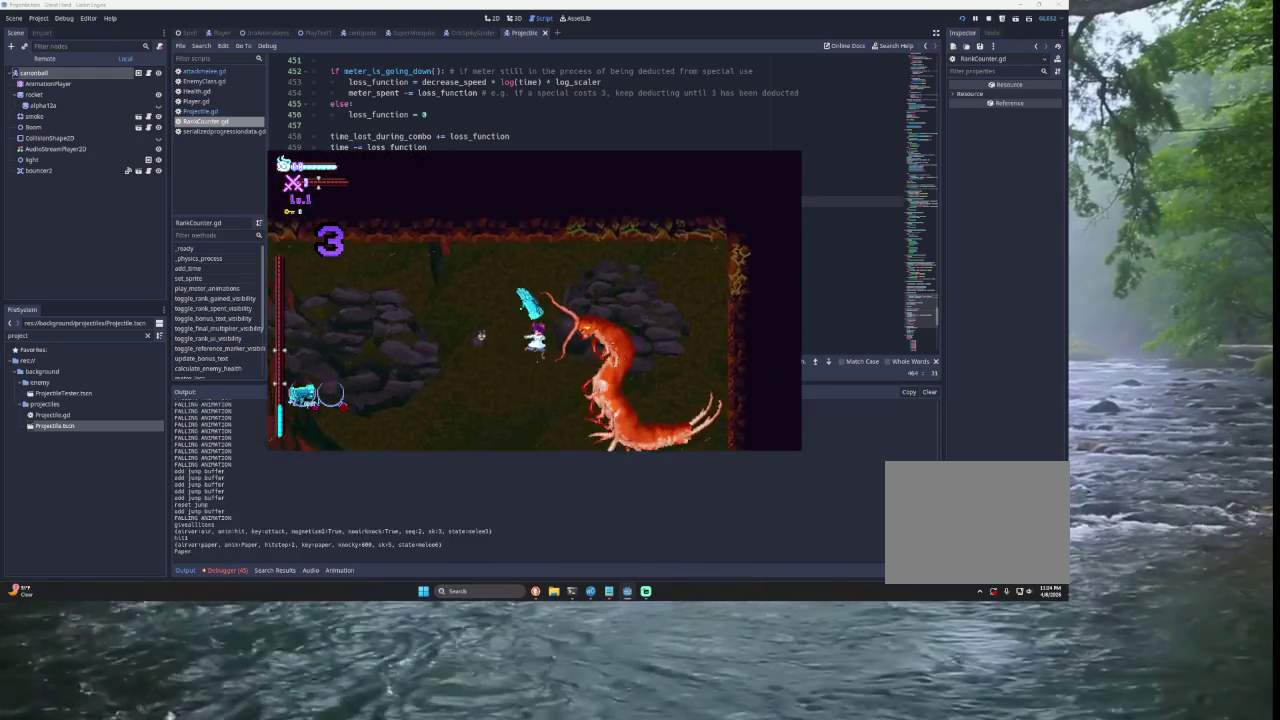
{"buttons": ["CROSS"], "left_stick": "left", "right_stick": "center", "button_events": [[33, "SQUARE", "up"], [100, "TRIANGLE", "up"], [267, "L3", "down"], [367, "L3", "up"]]}
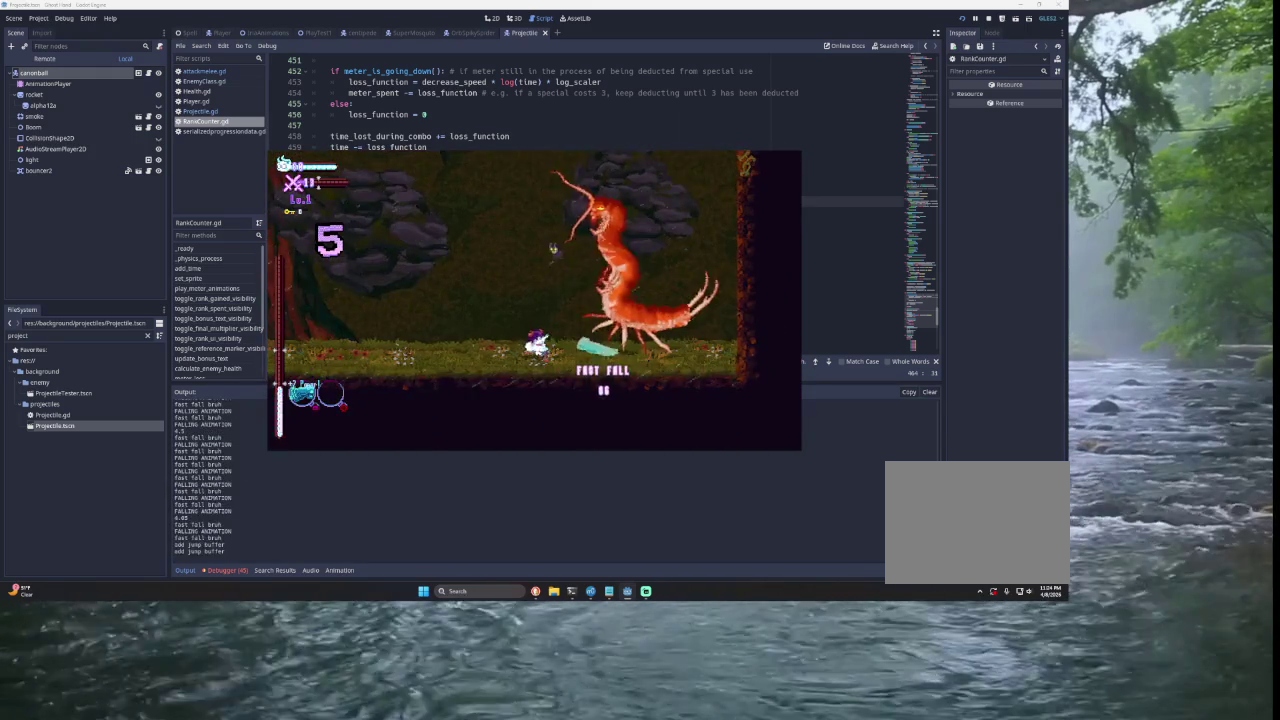
{"buttons": ["CROSS"], "left_stick": "left", "right_stick": "center", "button_events": [[300, "TRIANGLE", "down"], [367, "CROSS", "up"], [433, "CROSS", "down"], [467, "TRIANGLE", "up"]]}
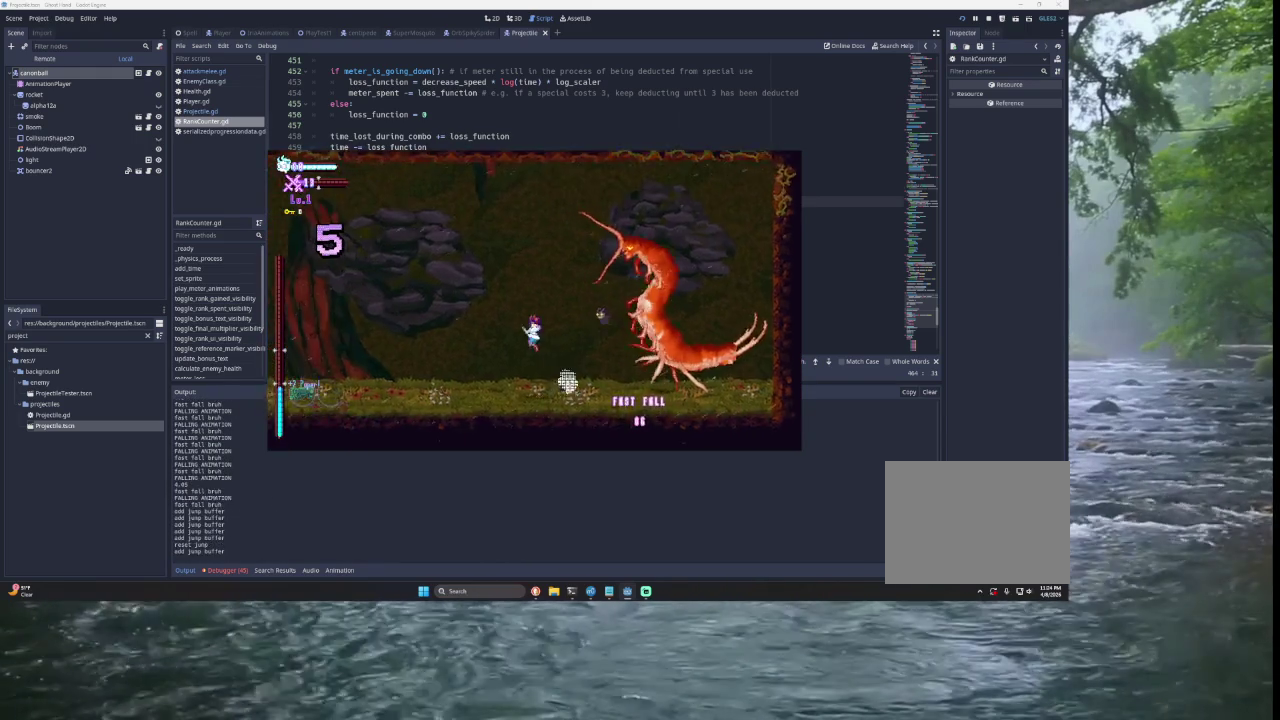
{"buttons": ["CROSS", "SQUARE", "TRIANGLE"], "left_stick": "right", "right_stick": "center", "button_events": [[67, "TRIANGLE", "down"], [300, "SQUARE", "down"]]}
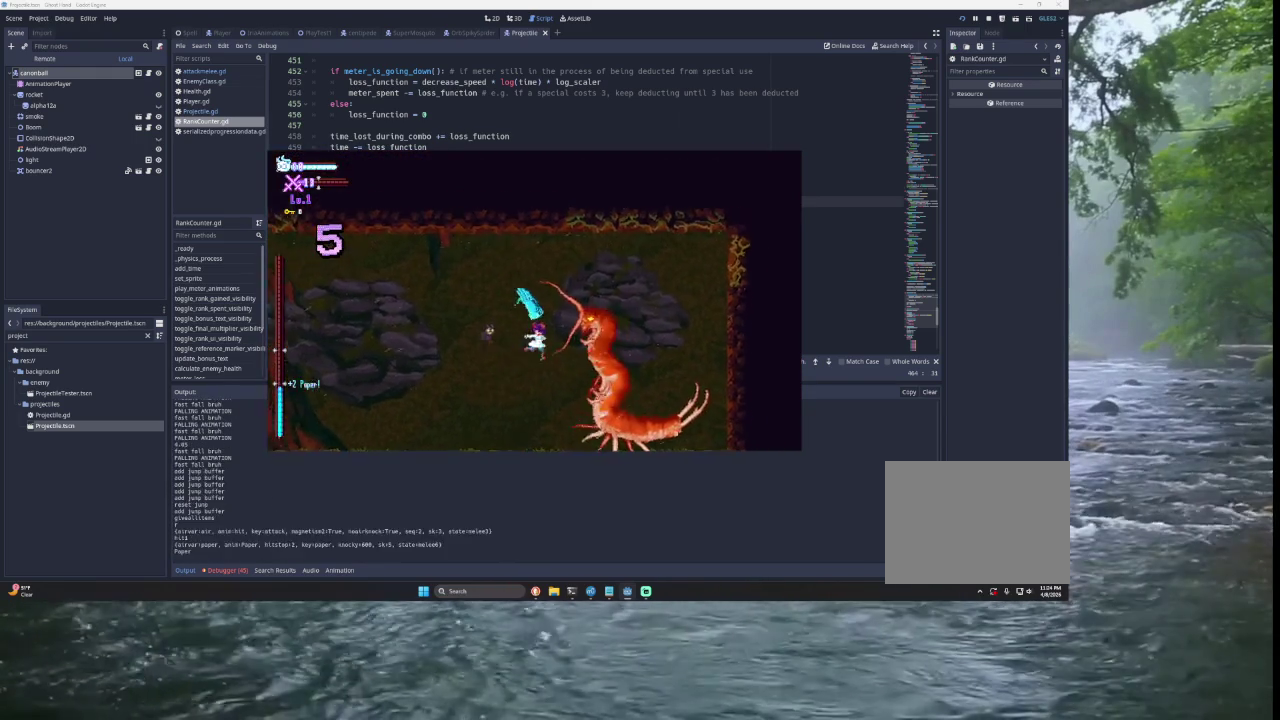
{"buttons": ["CROSS"], "left_stick": "left", "right_stick": "center", "button_events": [[33, "SQUARE", "up"], [133, "TRIANGLE", "up"]]}
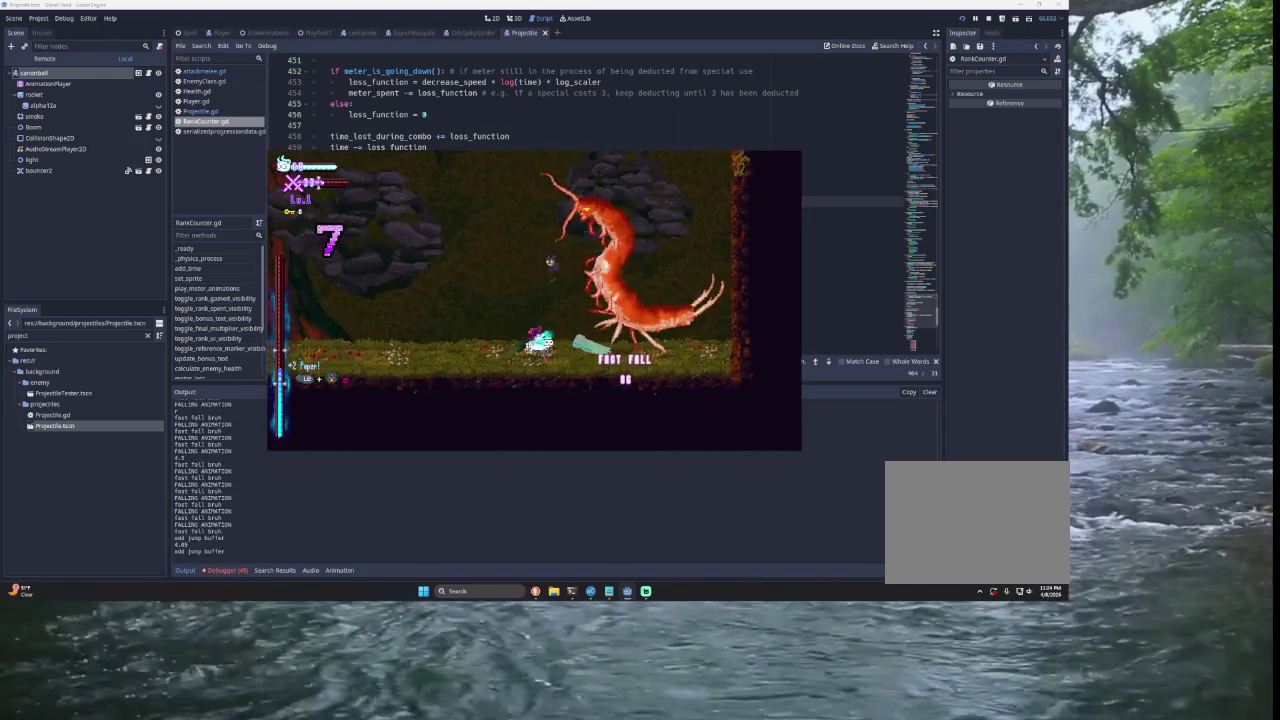
{"buttons": ["CROSS", "SQUARE", "TRIANGLE"], "left_stick": "left", "right_stick": "center", "button_events": [[333, "TRIANGLE", "down"], [400, "SQUARE", "down"]]}
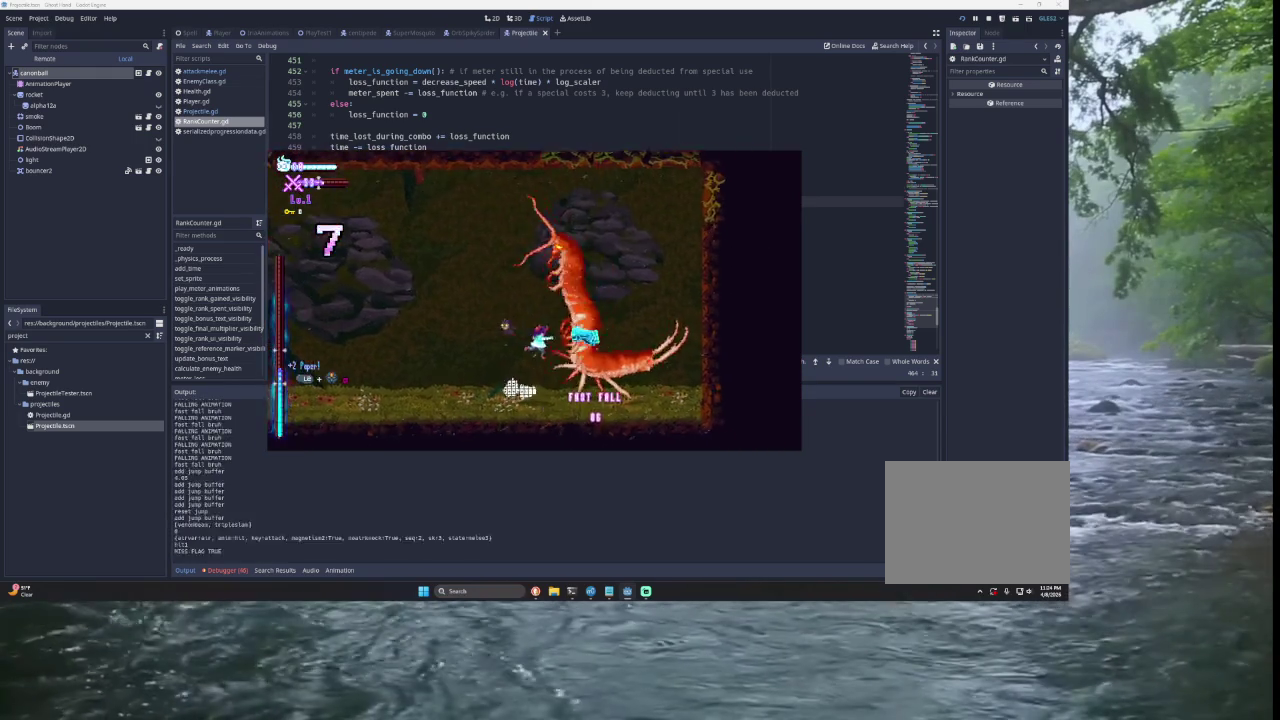
{"buttons": ["SQUARE"], "left_stick": "right", "right_stick": "center", "button_events": [[200, "SQUARE", "up"], [267, "TRIANGLE", "up"], [400, "SQUARE", "down"], [433, "CROSS", "up"]]}
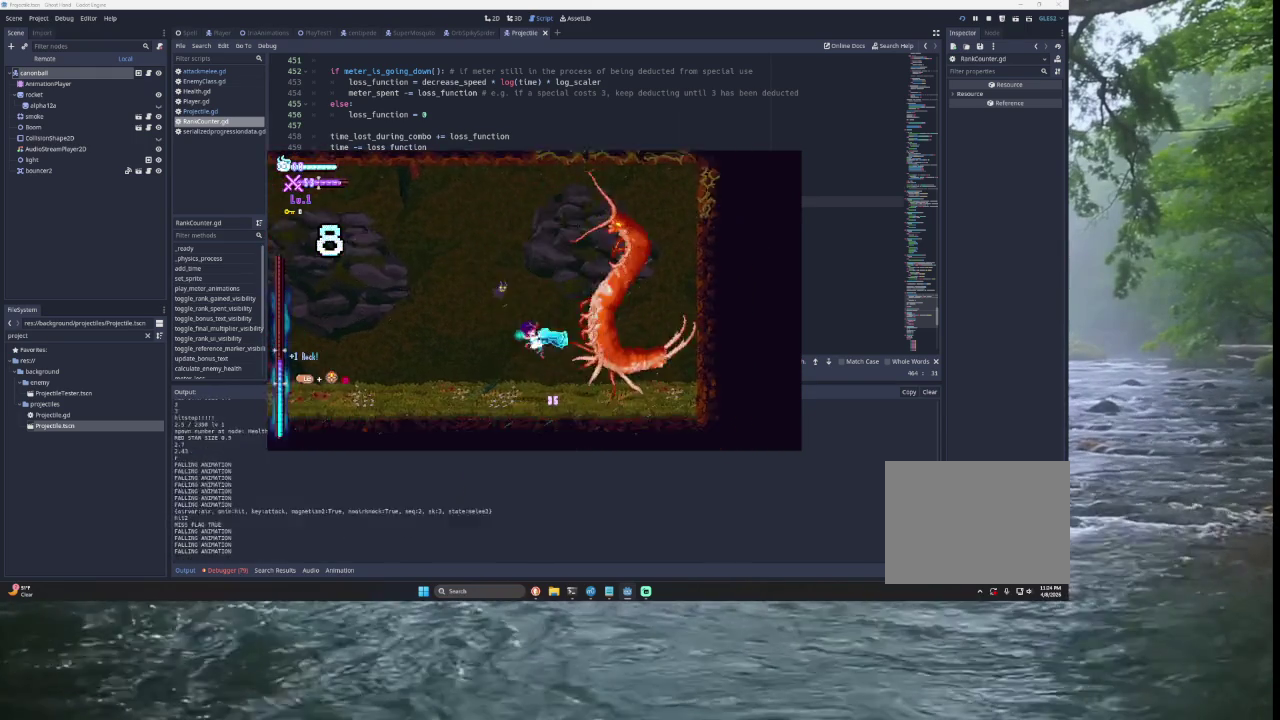
{"buttons": ["CROSS"], "left_stick": "center", "right_stick": "center", "button_events": [[33, "CROSS", "down"], [133, "SQUARE", "up"]]}
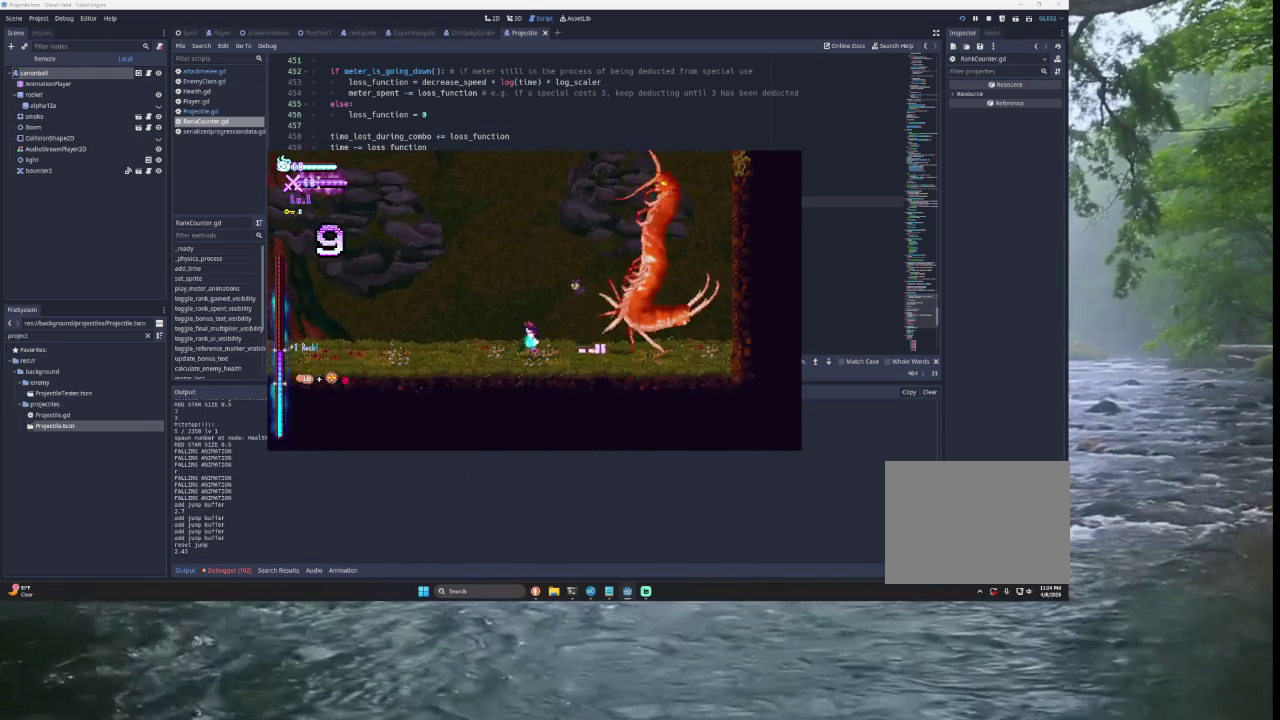
{"buttons": [], "left_stick": "center", "right_stick": "center", "button_events": [[333, "CROSS", "up"]]}